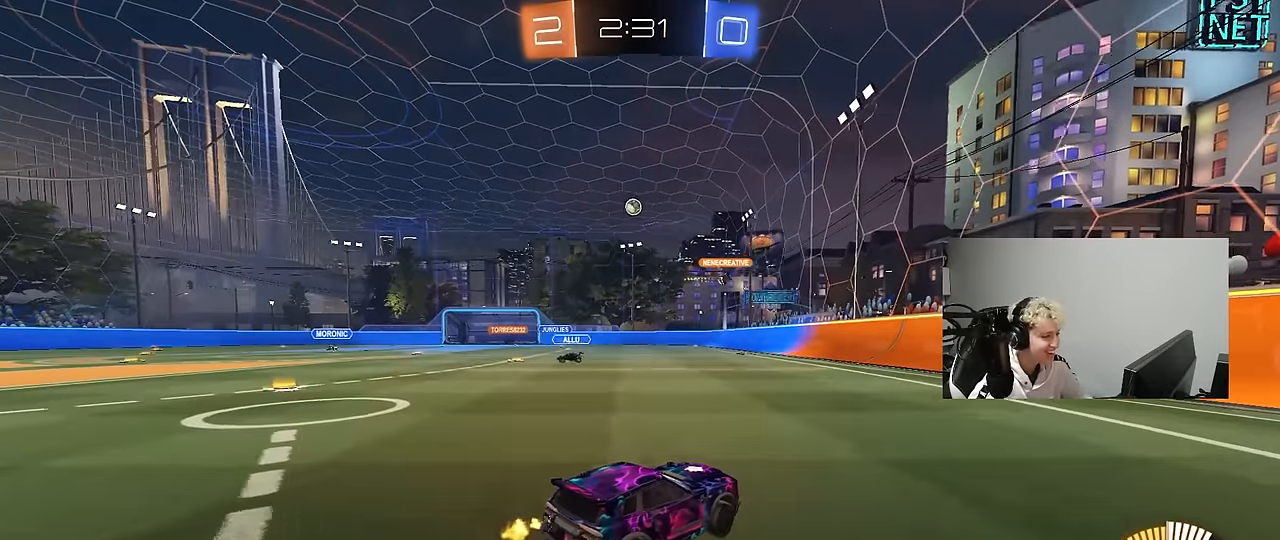
Gameplay with keyboard and mouse; each line is a JSON object with the keys and mouse buttons held at the frame after it. "events" lists presses ("down") and releases ("up") of "1", "2", "3", "4", "5", "a", "alt", "c", "caps_lock", "ctrl", "d", "e", "f", "g", "q", "r", "s", "shift", "space", "t", "tab", "v", "w", "x", "z", "mouse_left", "mouse_wheel" and "mouse_right" between this image and that frame as [ms after this image, input, new state], when the widget could be followed in between. "mouse_left", "mouse_wheel", "mouse_right" = the "left", "wheel", "right" buttons of the "mouse" list. No other keys are recorded. "wheel" means that the mouse wheel is clicked or scrolled. Mouse movement is not recorded.
{"keys": ["w"], "mouse": [], "events": [[183, "d", "down"], [367, "d", "up"]]}
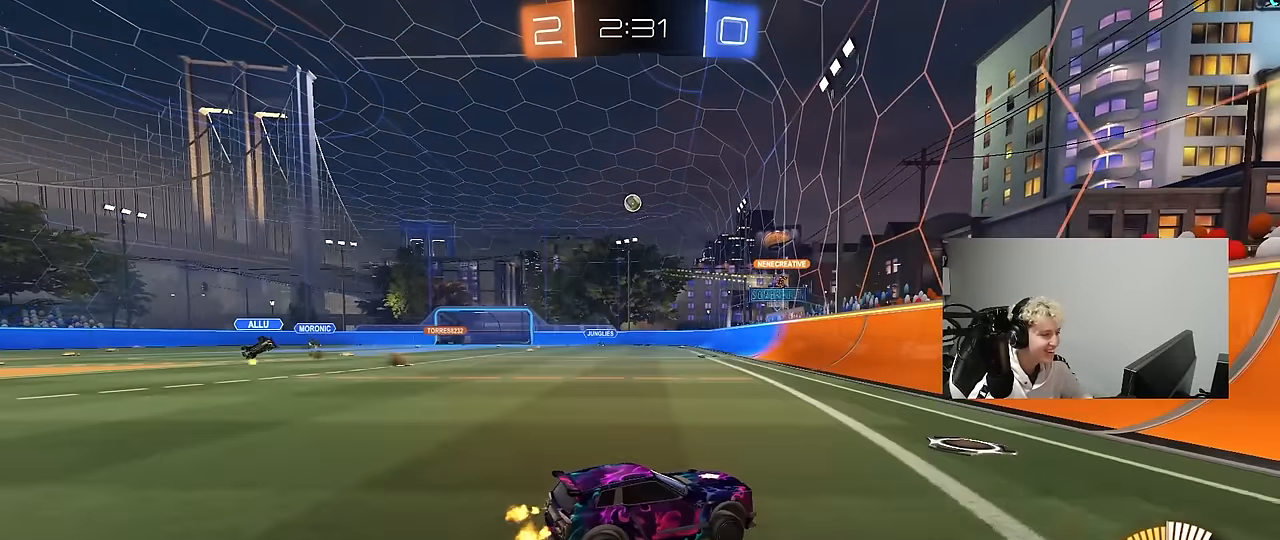
{"keys": ["a", "w"], "mouse": [], "events": [[250, "a", "down"]]}
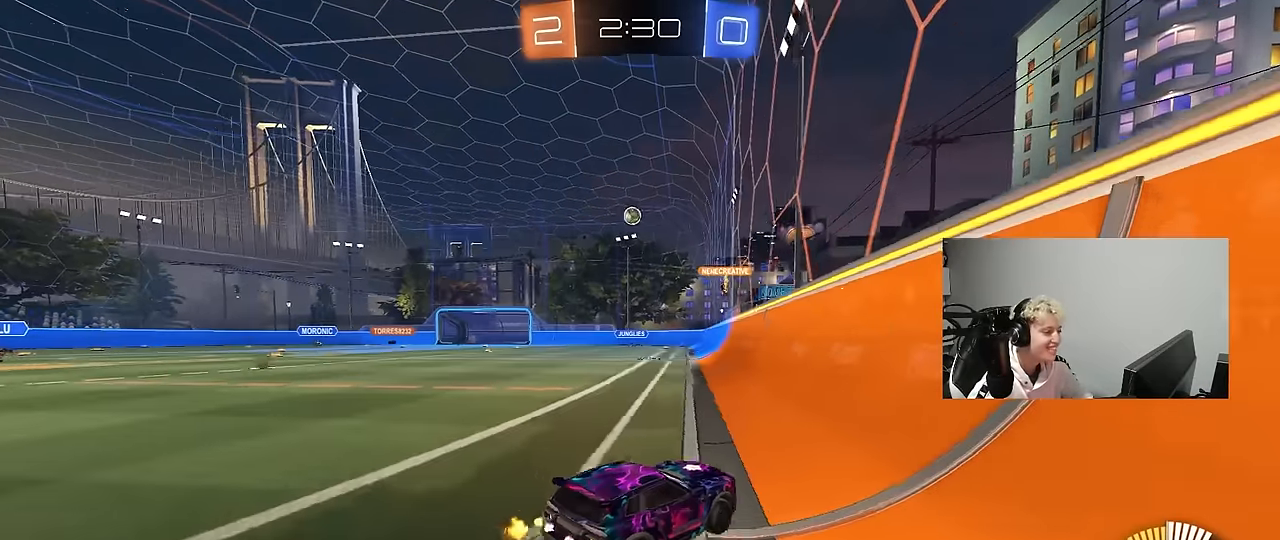
{"keys": [], "mouse": [], "events": [[217, "a", "up"], [500, "w", "up"]]}
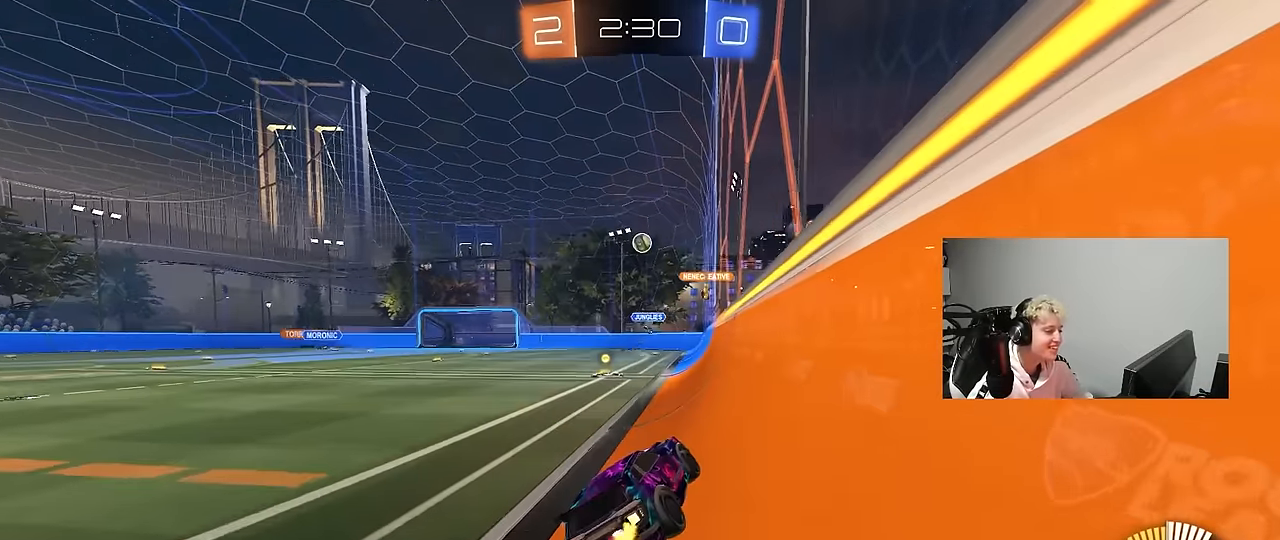
{"keys": ["a", "w"], "mouse": [], "events": [[100, "s", "down"], [150, "a", "down"], [233, "s", "up"], [417, "w", "down"]]}
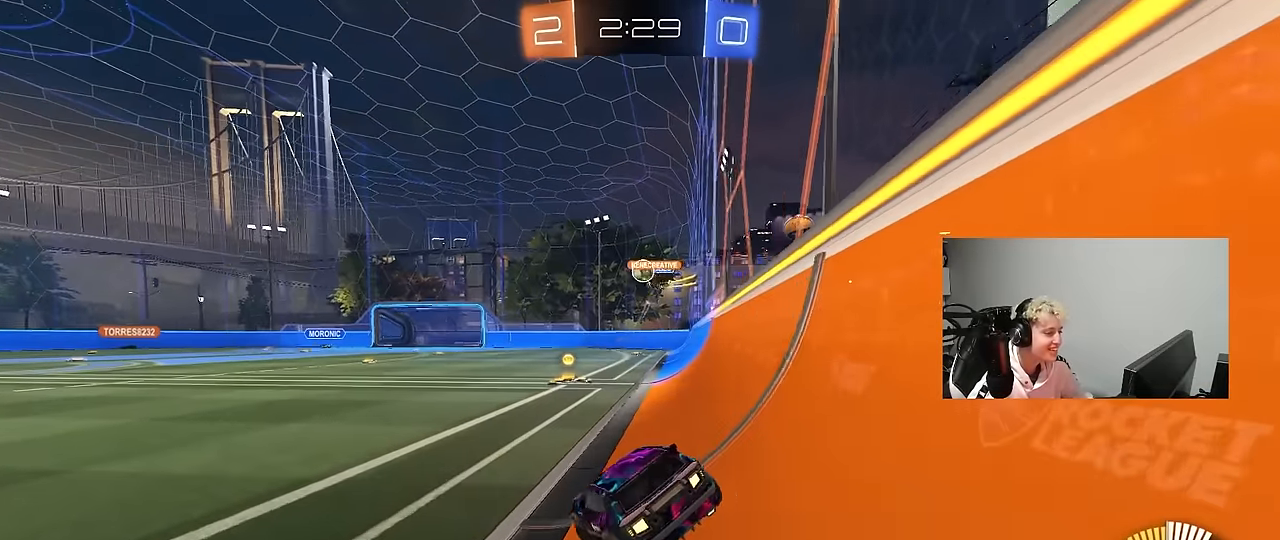
{"keys": ["d", "shift", "w"], "mouse": [], "events": [[150, "w", "up"], [350, "a", "up"], [350, "d", "down"], [350, "w", "down"], [433, "shift", "down"]]}
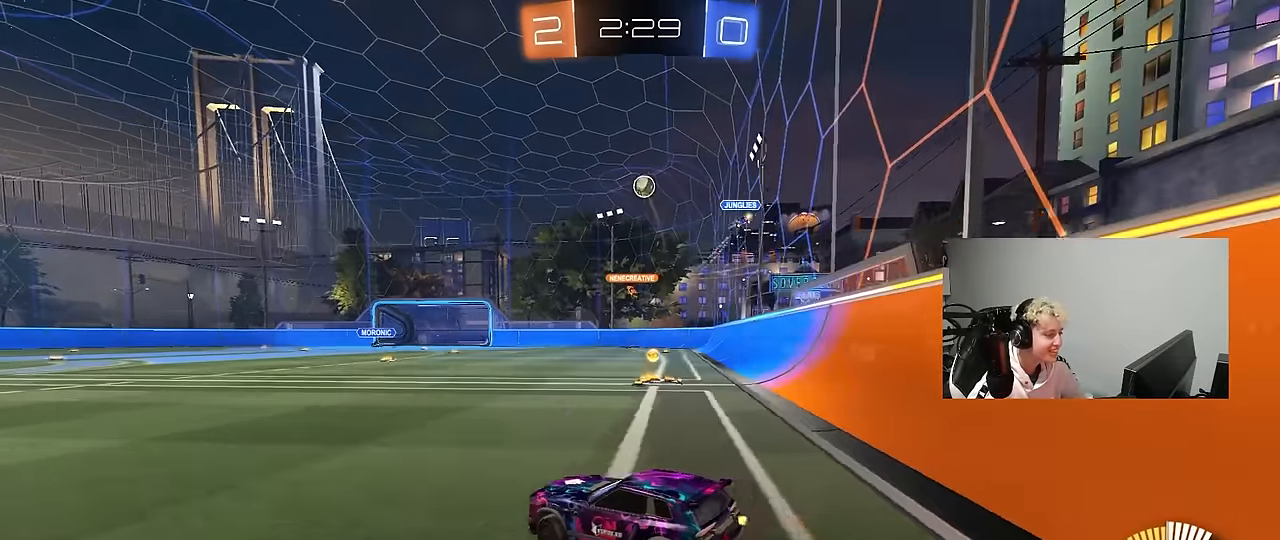
{"keys": ["w"], "mouse": [], "events": [[33, "shift", "up"], [217, "mouse_left", "down"], [367, "d", "up"], [500, "mouse_left", "up"]]}
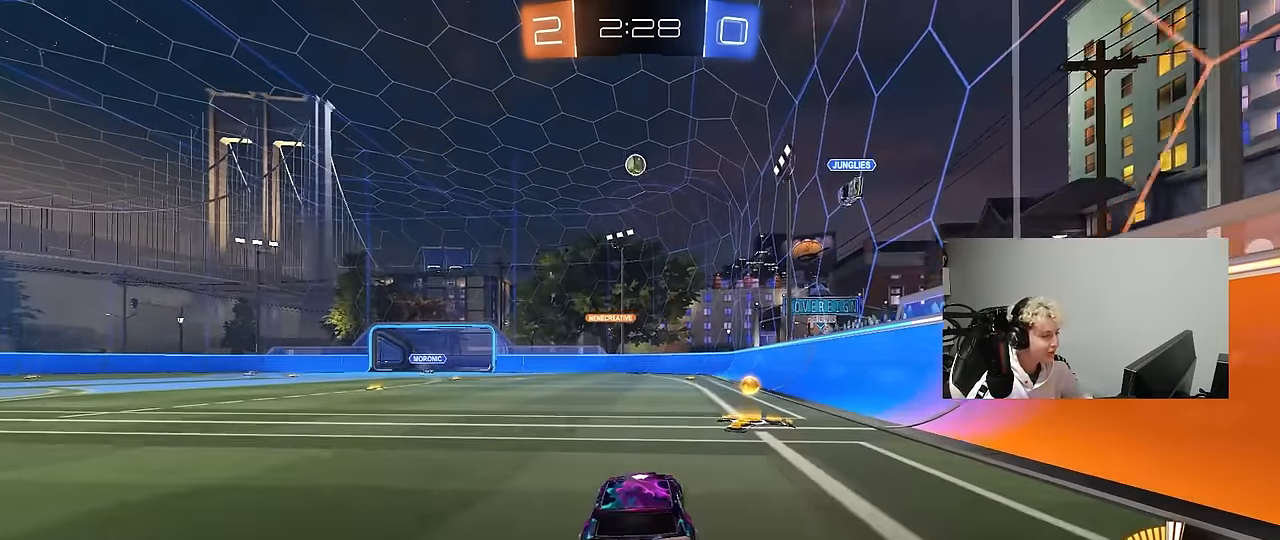
{"keys": [], "mouse": [], "events": [[50, "d", "down"], [50, "w", "up"], [467, "d", "up"]]}
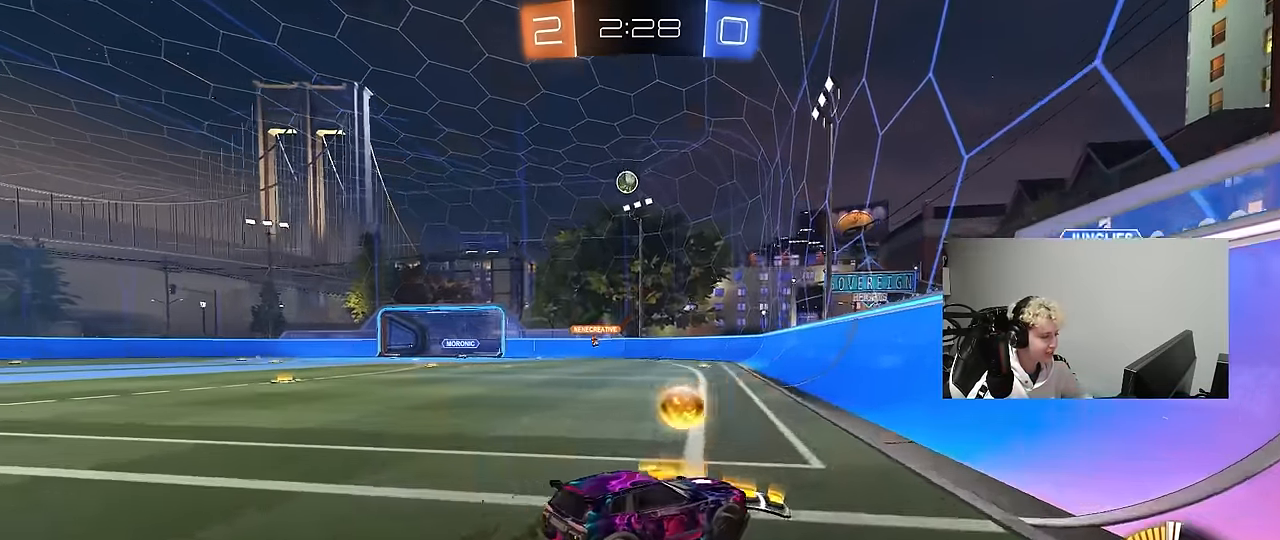
{"keys": [], "mouse": [], "events": [[17, "a", "down"], [17, "w", "down"], [150, "a", "up"], [150, "mouse_left", "down"], [300, "mouse_left", "up"], [400, "w", "up"]]}
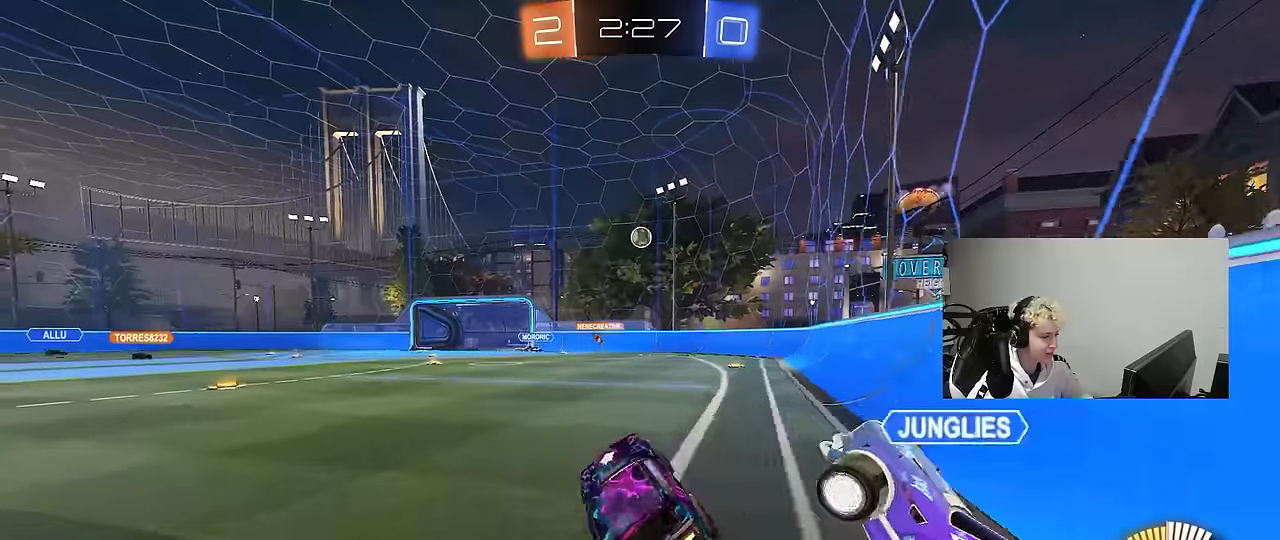
{"keys": ["d", "w"], "mouse": [], "events": [[33, "d", "down"], [167, "shift", "down"], [217, "shift", "up"], [267, "w", "down"], [350, "w", "up"], [450, "w", "down"]]}
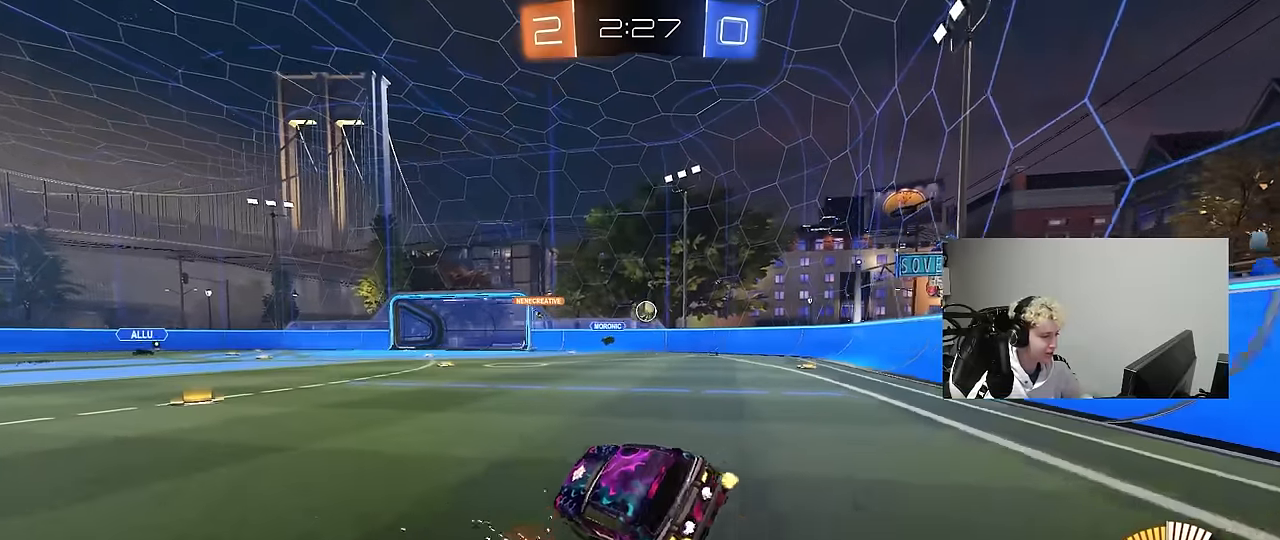
{"keys": ["w"], "mouse": [], "events": [[183, "shift", "down"], [283, "shift", "up"], [467, "d", "up"]]}
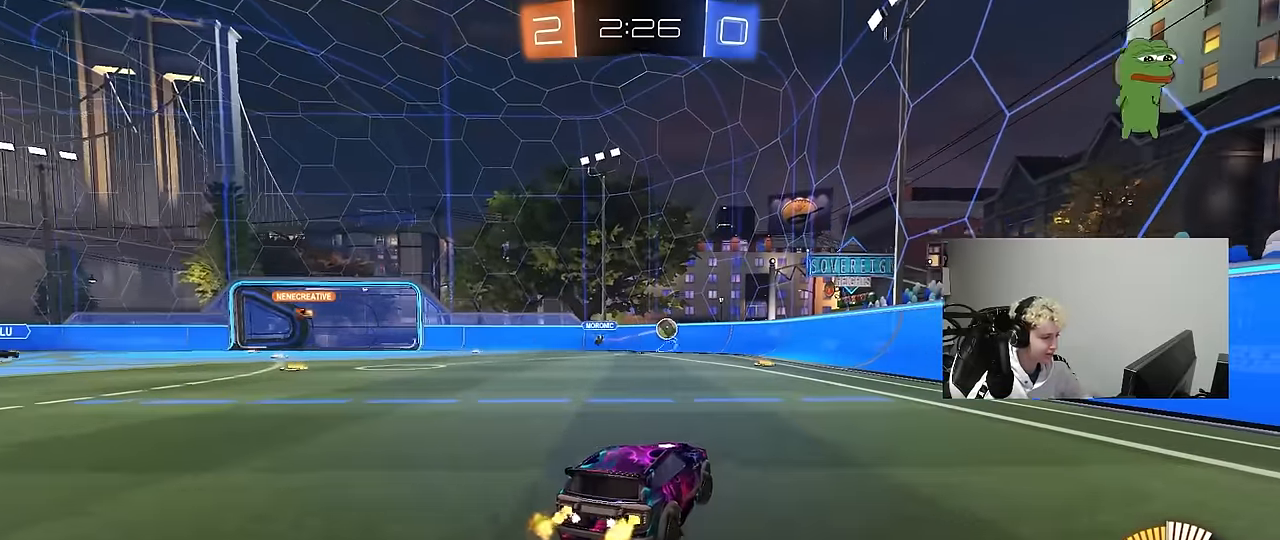
{"keys": ["d", "s"], "mouse": ["right"], "events": [[67, "mouse_left", "down"], [250, "a", "down"], [350, "mouse_left", "up"], [350, "w", "up"], [383, "a", "up"], [383, "d", "down"], [383, "mouse_right", "down"], [383, "s", "down"]]}
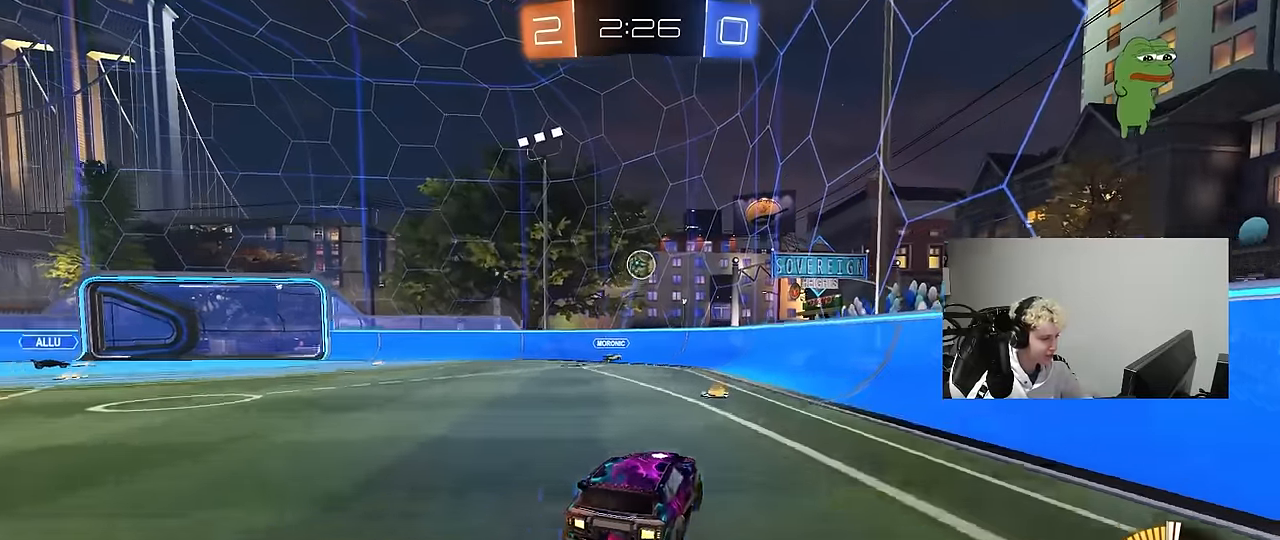
{"keys": ["a"], "mouse": ["left"], "events": [[117, "d", "up"], [167, "s", "up"], [217, "a", "down"], [217, "s", "down"], [267, "d", "down"], [267, "mouse_left", "down"], [367, "d", "up"], [367, "shift", "down"], [400, "a", "up"], [400, "mouse_right", "up"], [400, "s", "up"], [450, "shift", "up"], [500, "a", "down"]]}
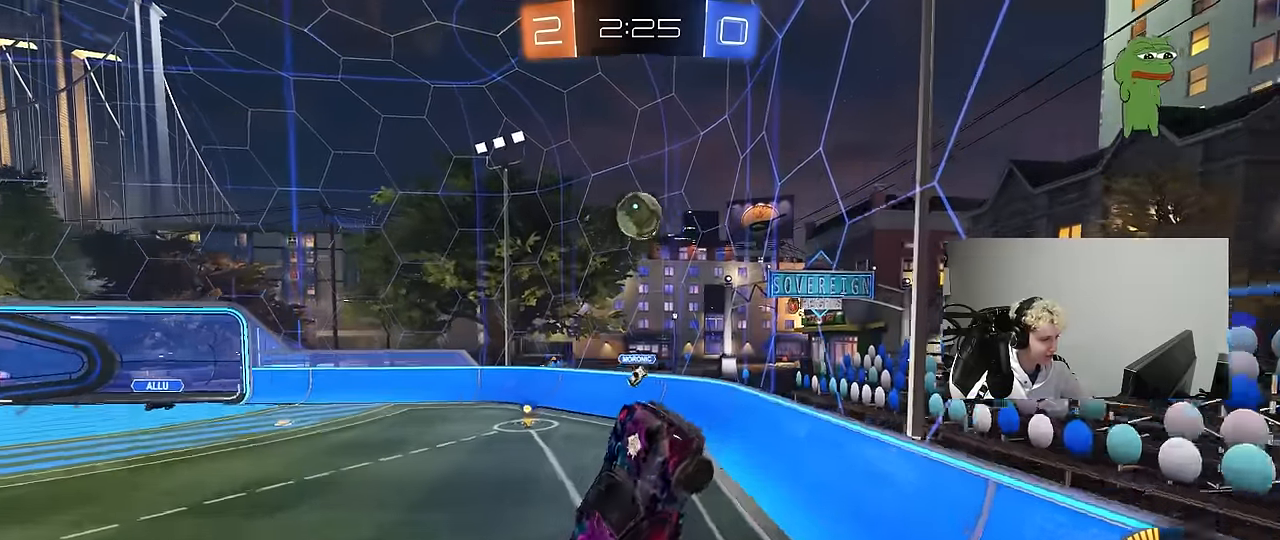
{"keys": [], "mouse": ["left"], "events": [[50, "w", "down"], [183, "w", "up"], [233, "d", "down"], [233, "w", "down"], [383, "a", "up"], [417, "d", "up"], [417, "w", "up"]]}
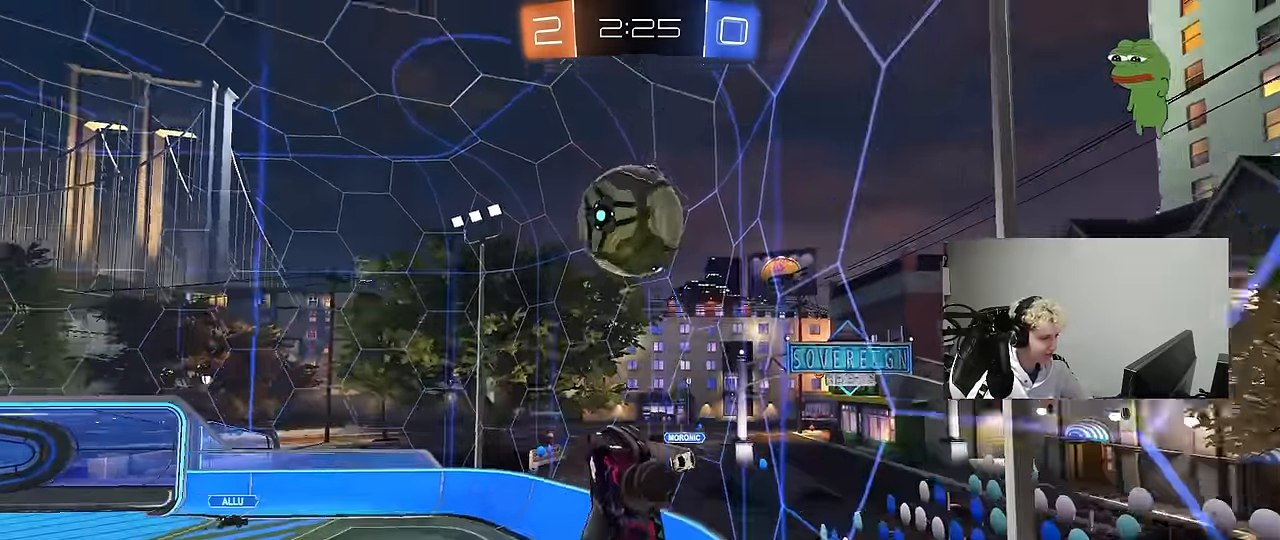
{"keys": ["d"], "mouse": [], "events": [[17, "d", "down"], [117, "w", "down"], [200, "a", "down"], [200, "d", "up"], [300, "a", "up"], [350, "w", "up"], [433, "d", "down"], [483, "mouse_left", "up"]]}
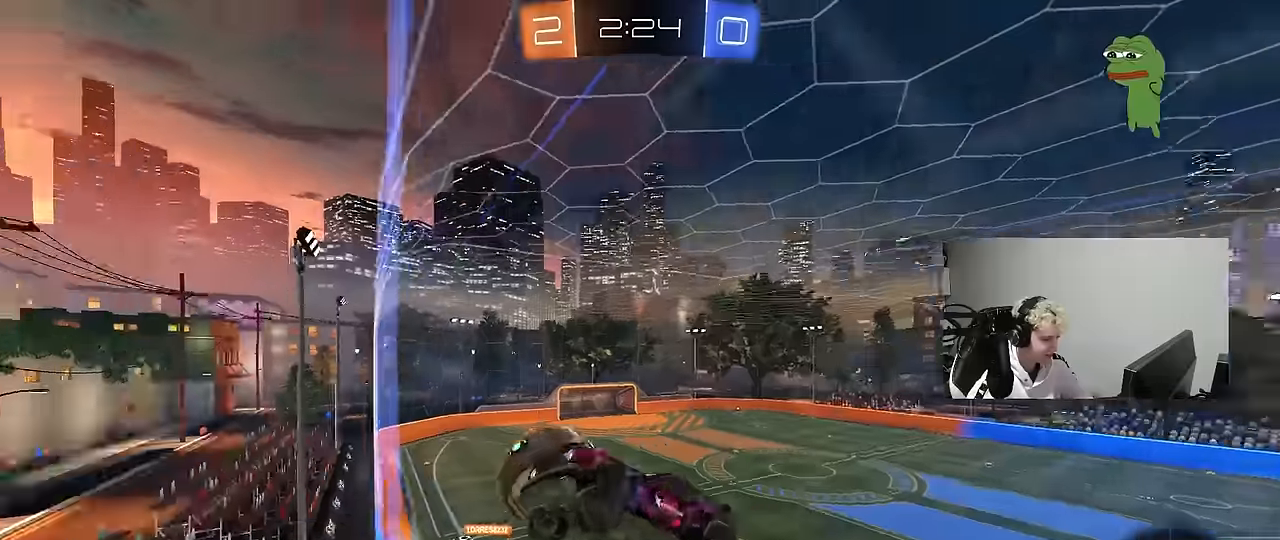
{"keys": ["d", "w"], "mouse": [], "events": [[33, "a", "down"], [33, "d", "up"], [33, "s", "down"], [33, "shift", "down"], [116, "a", "up"], [116, "d", "down"], [116, "shift", "up"], [166, "s", "up"], [316, "w", "down"]]}
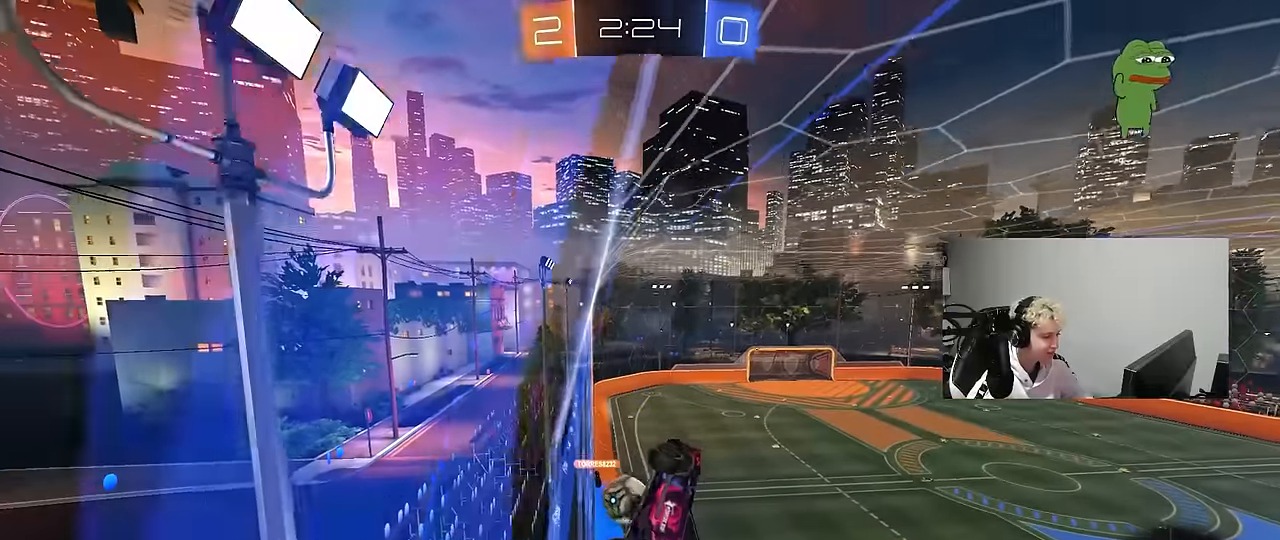
{"keys": ["d", "w"], "mouse": ["left"], "events": [[366, "mouse_left", "down"]]}
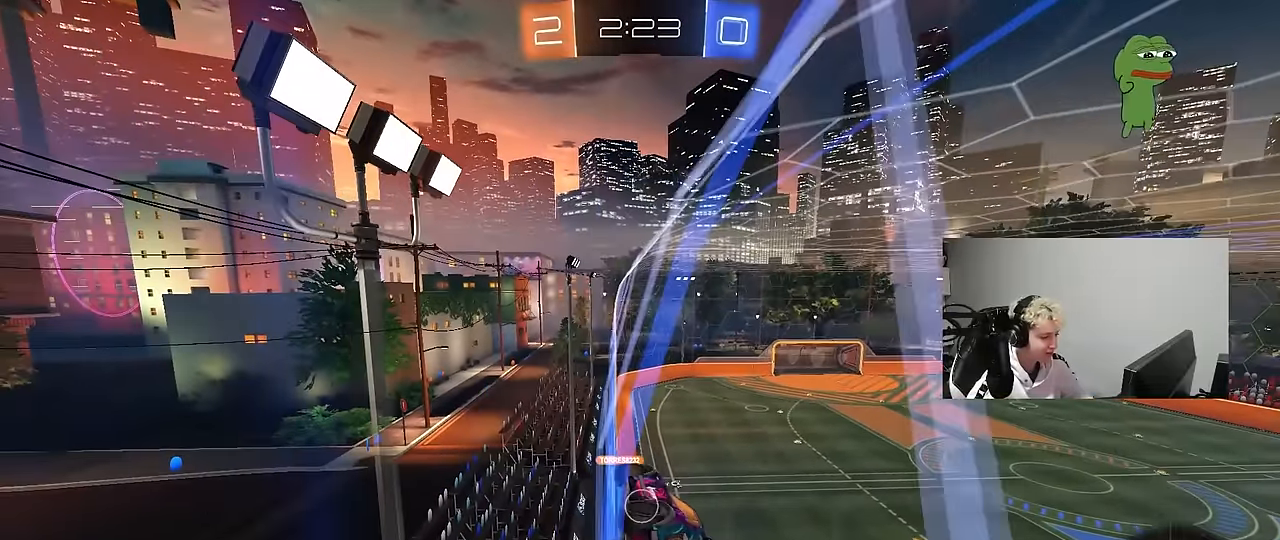
{"keys": ["w"], "mouse": [], "events": [[250, "d", "up"], [300, "mouse_left", "up"]]}
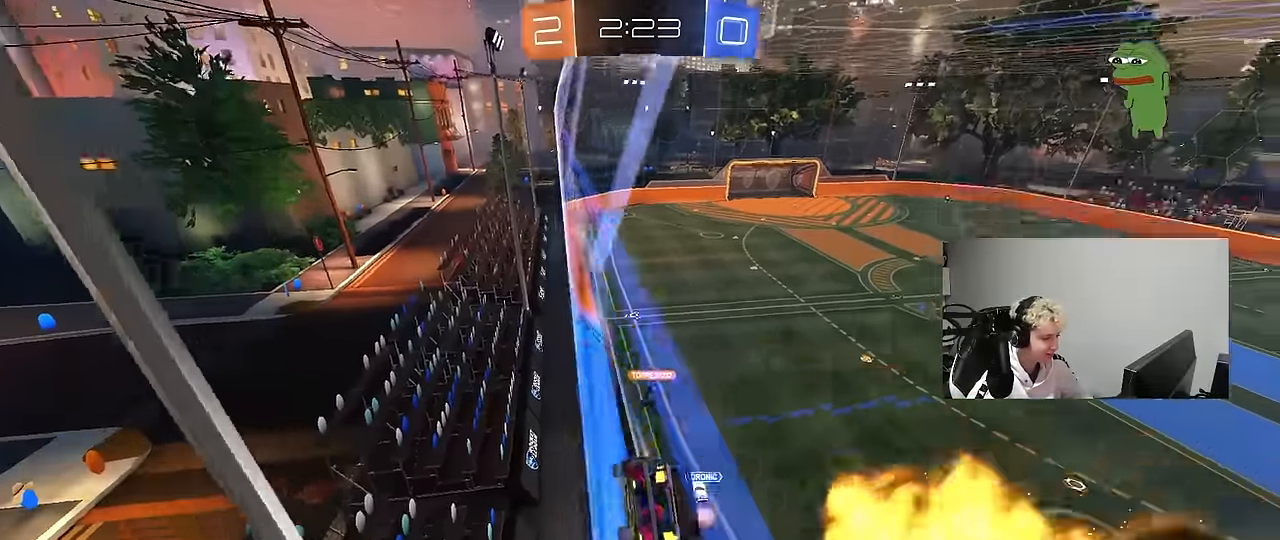
{"keys": ["w"], "mouse": ["left"], "events": [[83, "a", "down"], [216, "a", "up"], [266, "mouse_left", "down"]]}
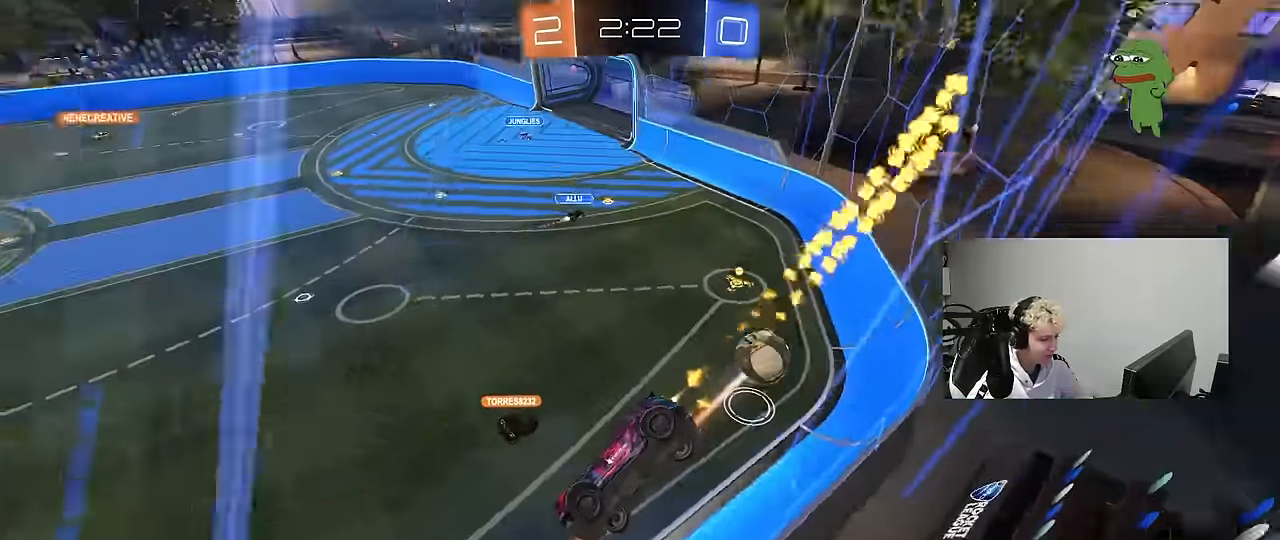
{"keys": [], "mouse": [], "events": [[50, "mouse_right", "down"], [50, "w", "up"], [133, "a", "down"], [133, "s", "down"], [133, "shift", "down"], [233, "mouse_left", "up"], [333, "mouse_right", "up"], [333, "shift", "up"], [416, "s", "up"], [466, "a", "up"]]}
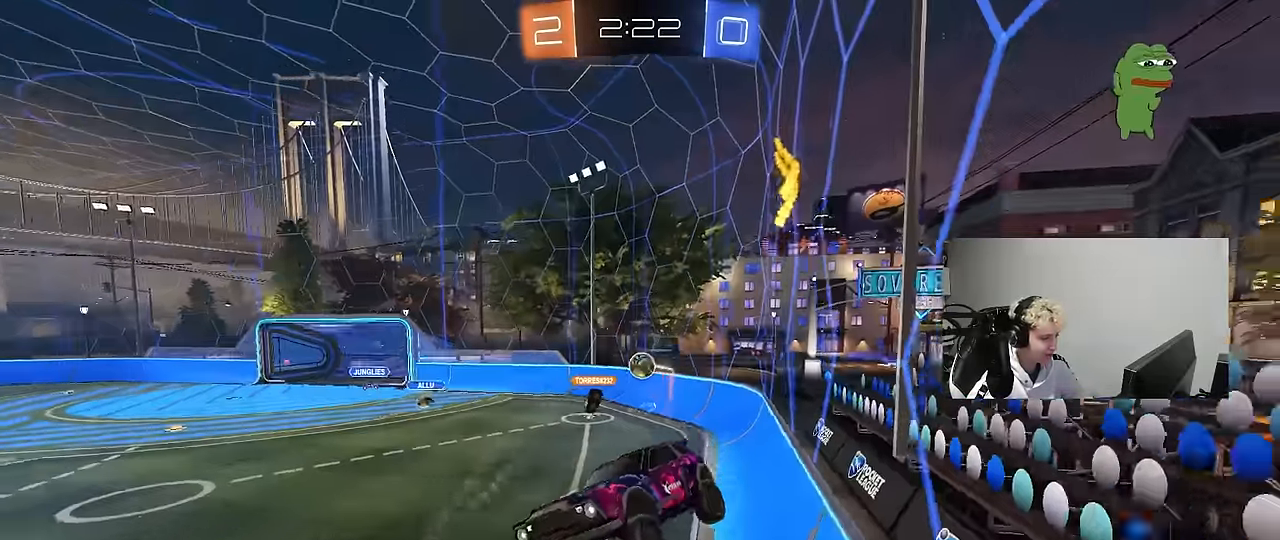
{"keys": ["a", "w"], "mouse": ["right"], "events": [[150, "w", "down"], [350, "mouse_left", "down"], [350, "mouse_right", "down"], [433, "a", "down"], [483, "mouse_left", "up"]]}
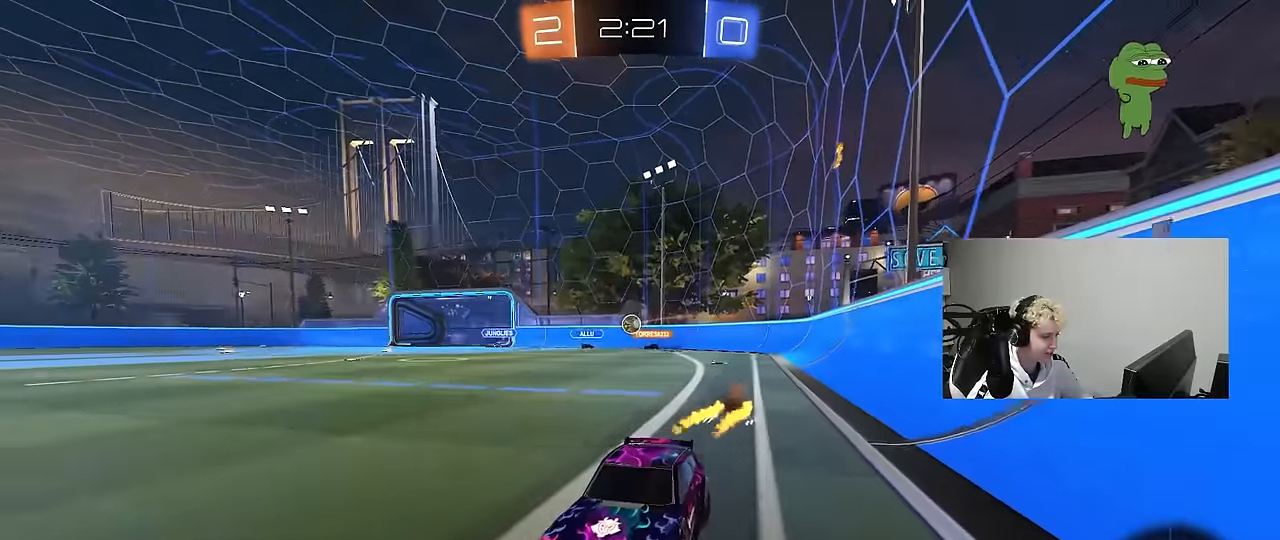
{"keys": ["w"], "mouse": [], "events": [[33, "mouse_right", "up"], [116, "a", "up"], [166, "d", "down"], [366, "d", "up"]]}
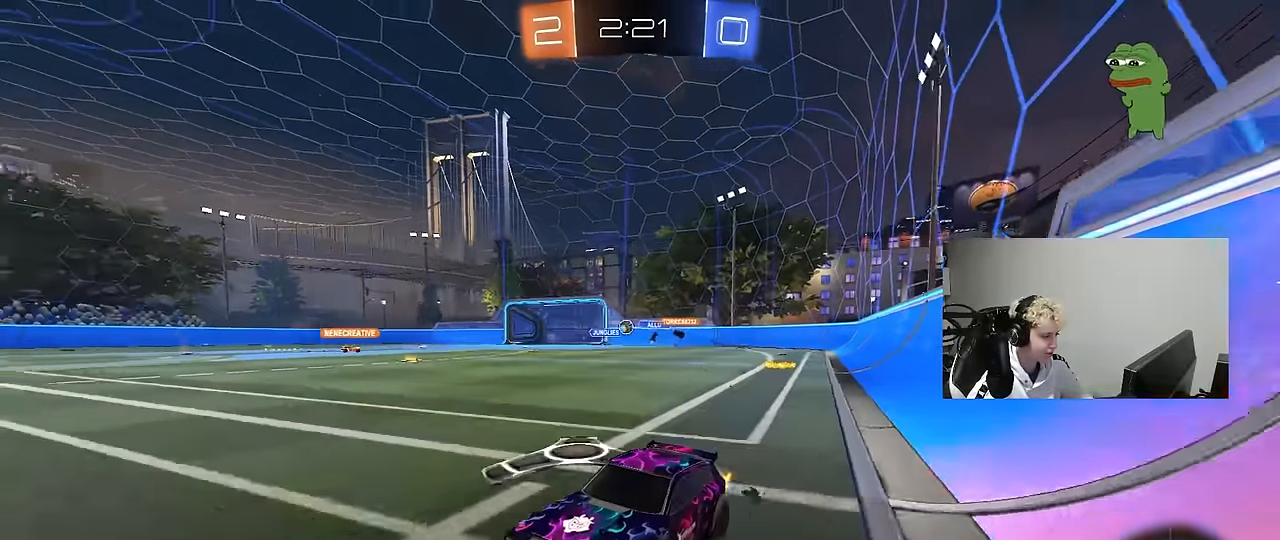
{"keys": ["a", "w"], "mouse": [], "events": [[183, "d", "down"], [283, "d", "up"], [416, "a", "down"]]}
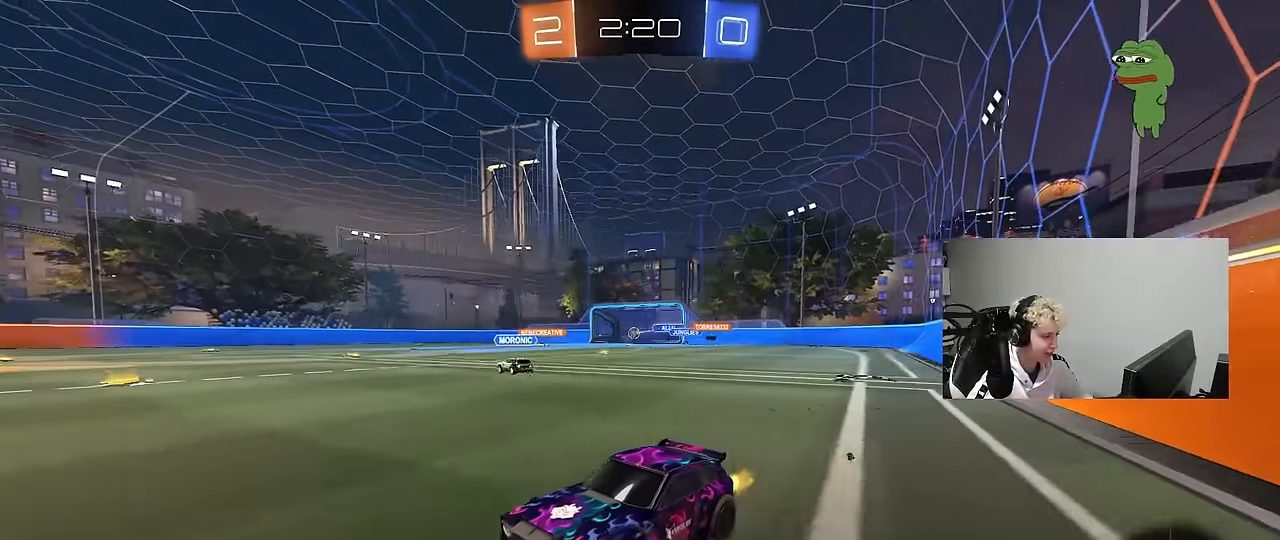
{"keys": ["space", "w"], "mouse": [], "events": [[16, "mouse_left", "down"], [116, "a", "up"], [350, "space", "down"], [483, "mouse_left", "up"]]}
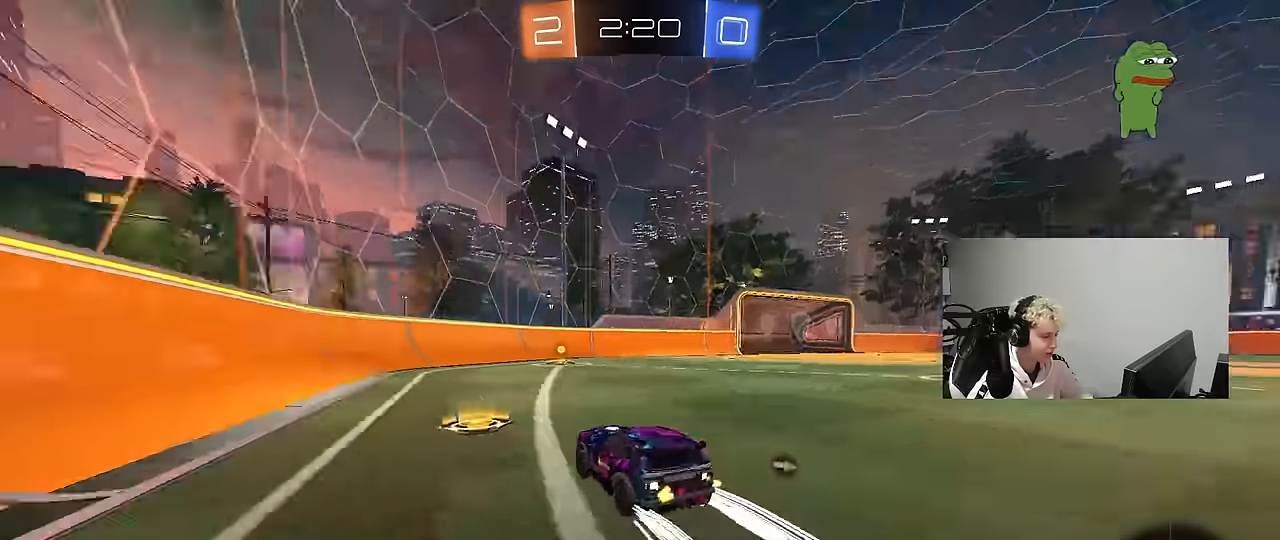
{"keys": ["space", "w"], "mouse": [], "events": [[33, "space", "up"], [217, "d", "down"], [367, "d", "up"], [400, "space", "down"]]}
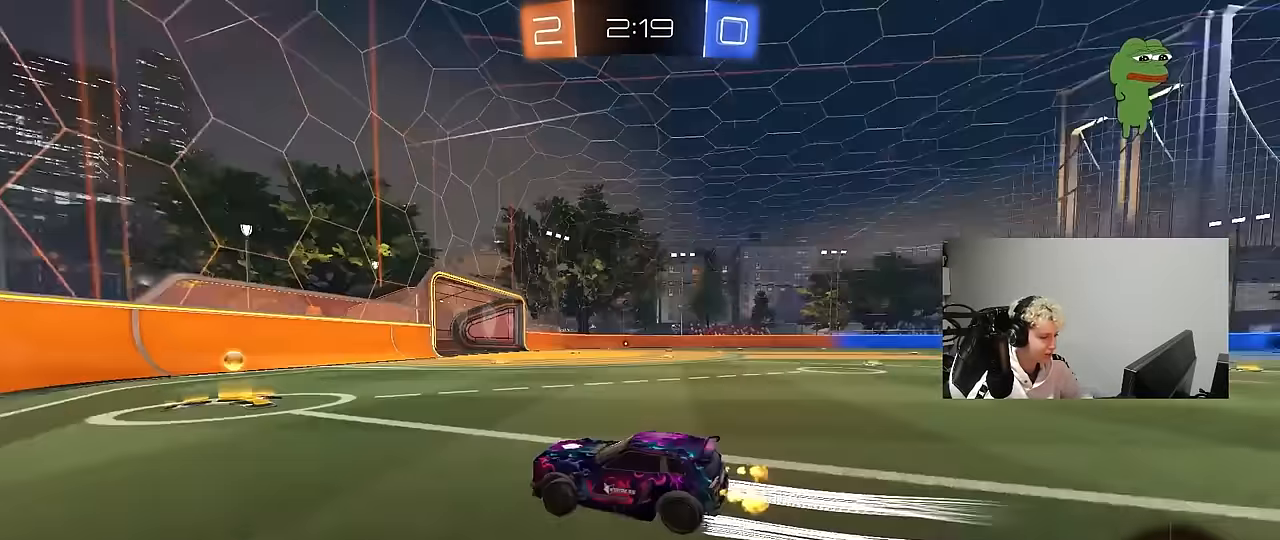
{"keys": ["d", "w"], "mouse": ["left"], "events": [[50, "d", "down"], [50, "mouse_left", "down"], [50, "space", "up"], [133, "shift", "down"], [233, "shift", "up"]]}
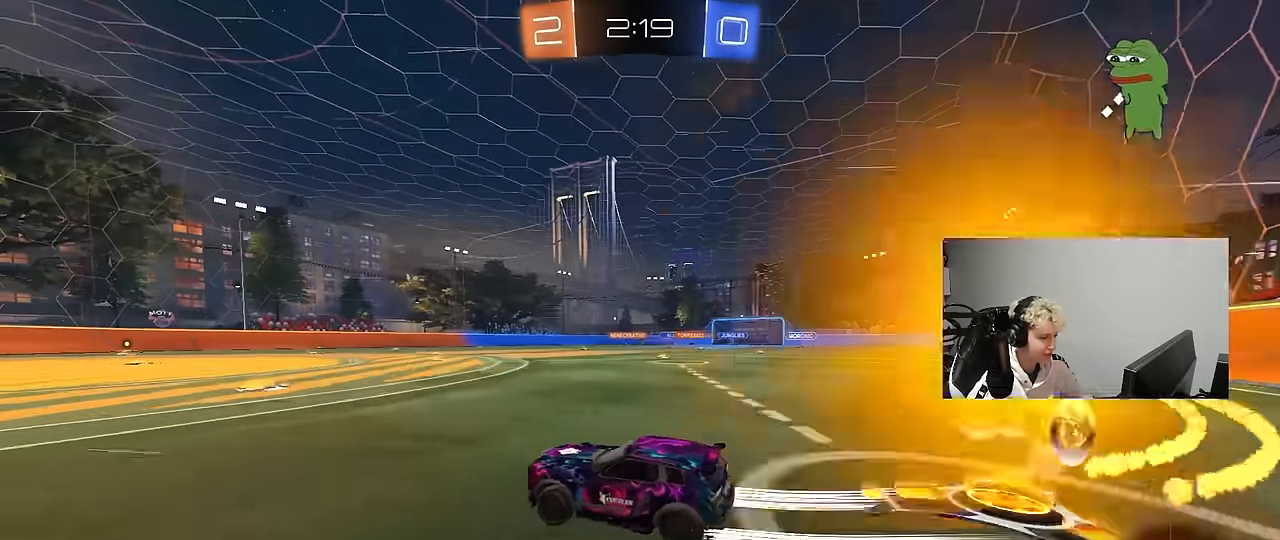
{"keys": ["d", "w"], "mouse": [], "events": [[300, "d", "up"], [383, "mouse_left", "up"], [433, "d", "down"]]}
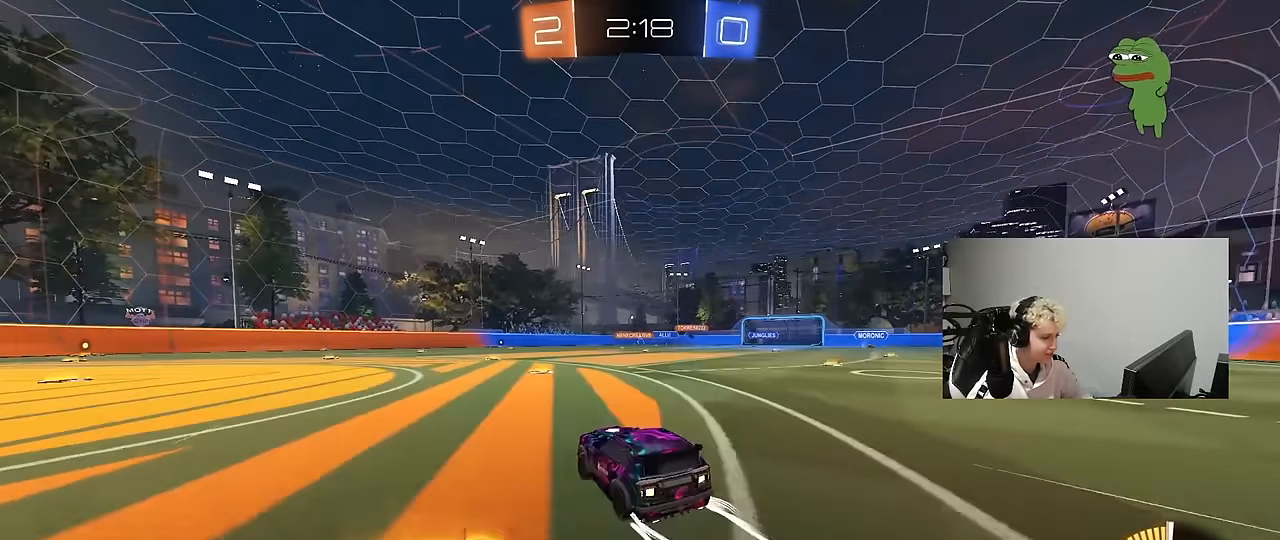
{"keys": ["w"], "mouse": [], "events": [[133, "d", "up"], [167, "mouse_left", "down"], [317, "d", "down"], [367, "mouse_left", "up"], [500, "d", "up"]]}
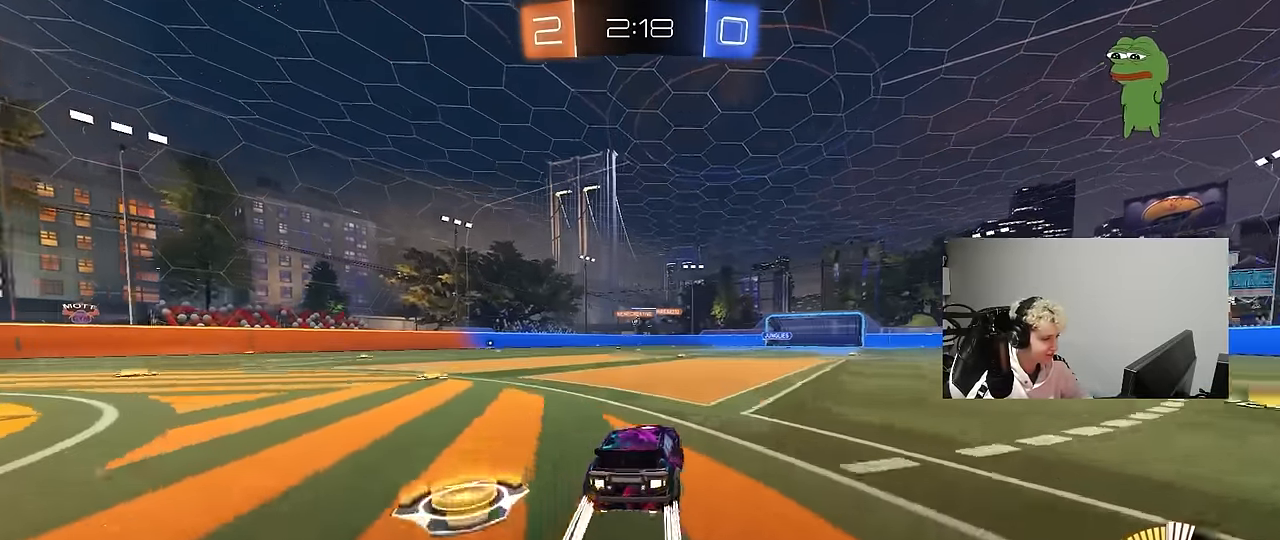
{"keys": ["a", "w"], "mouse": [], "events": [[183, "a", "down"], [283, "shift", "down"], [383, "shift", "up"]]}
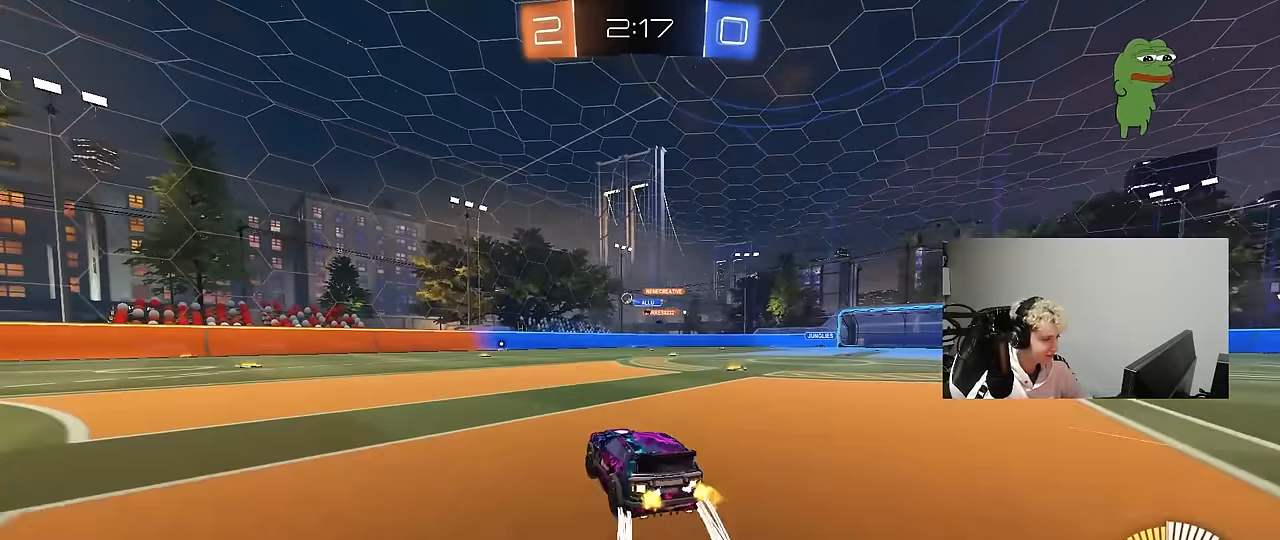
{"keys": ["a", "w"], "mouse": ["left"], "events": [[200, "mouse_left", "down"]]}